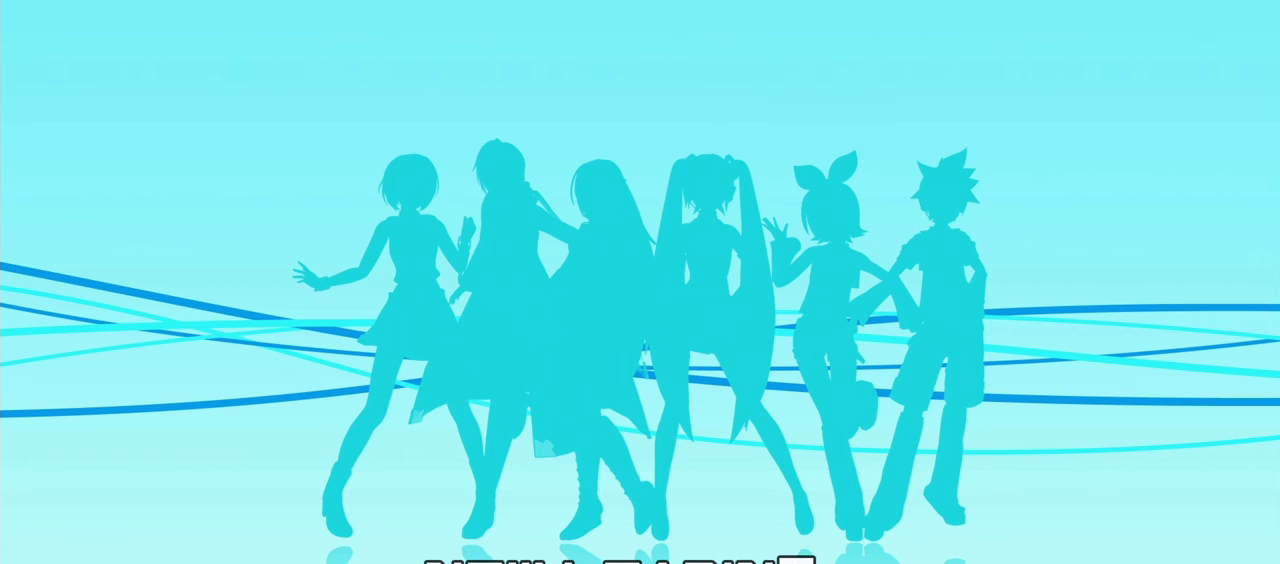
Gameplay with a controller (PlayStation layout); each line is a JSON object with the inputs held at the frame after it. "events" lists button and stick changes between this image and that frame as [ms after this image, input, new state], when the widget could be followed in between. Not read: L3 R1 R3.
{"buttons": [], "events": []}
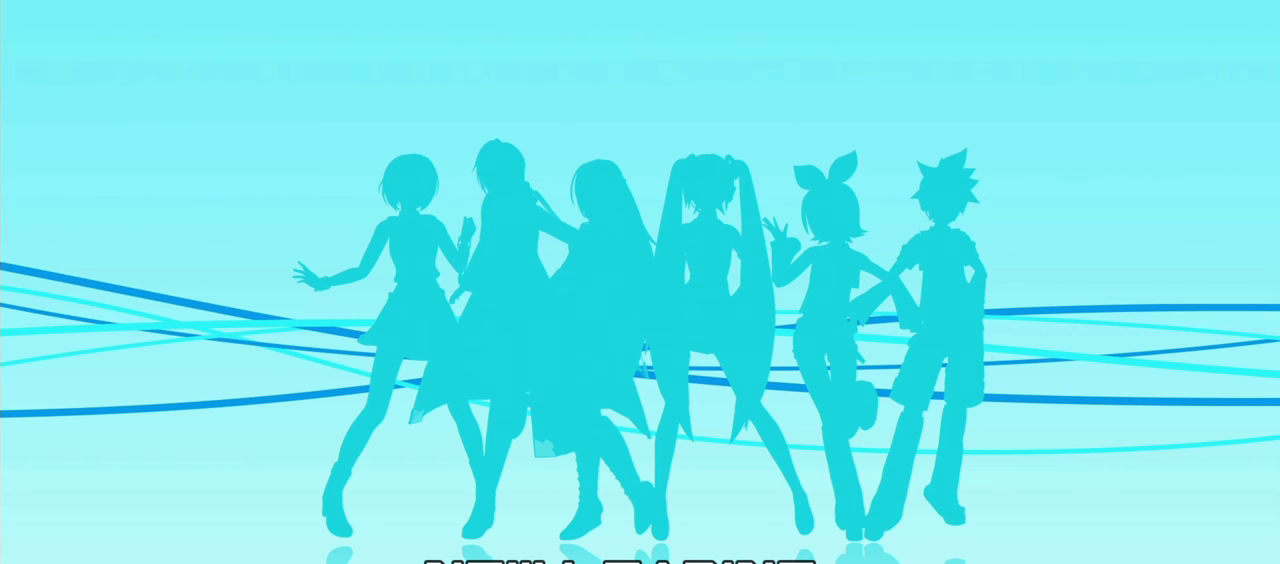
{"buttons": [], "events": []}
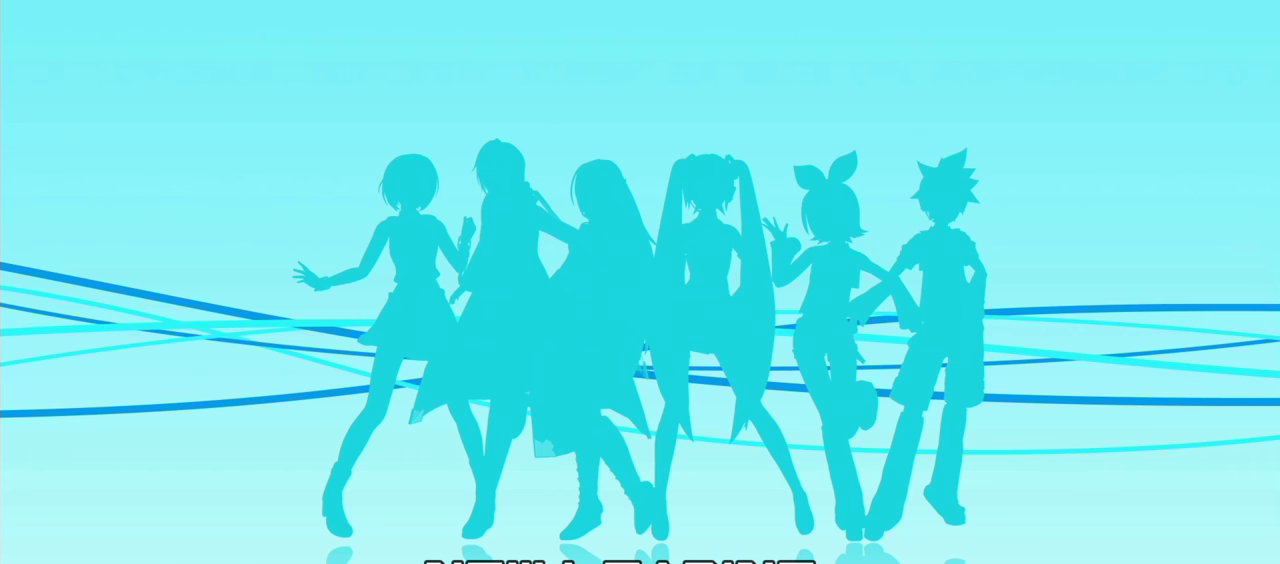
{"buttons": [], "events": []}
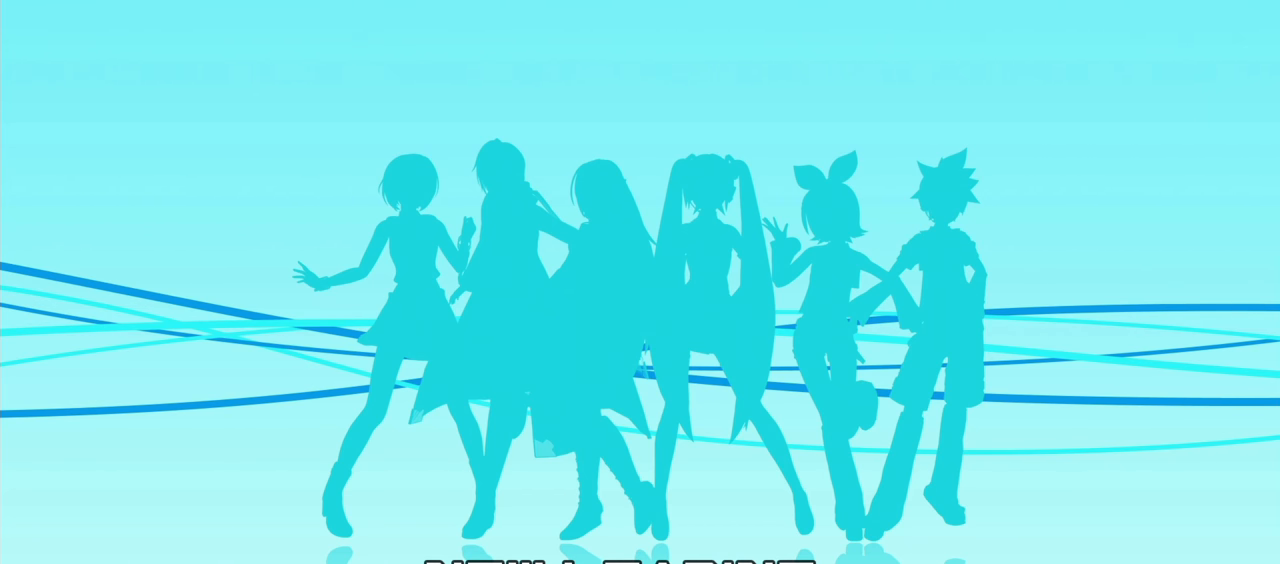
{"buttons": [], "events": []}
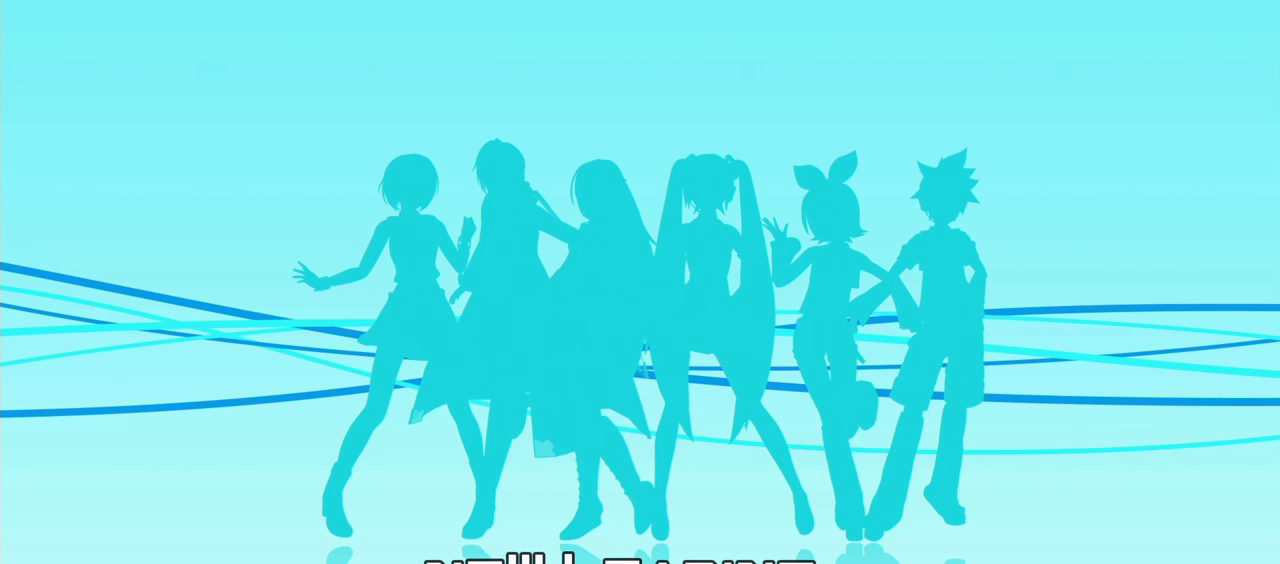
{"buttons": [], "events": []}
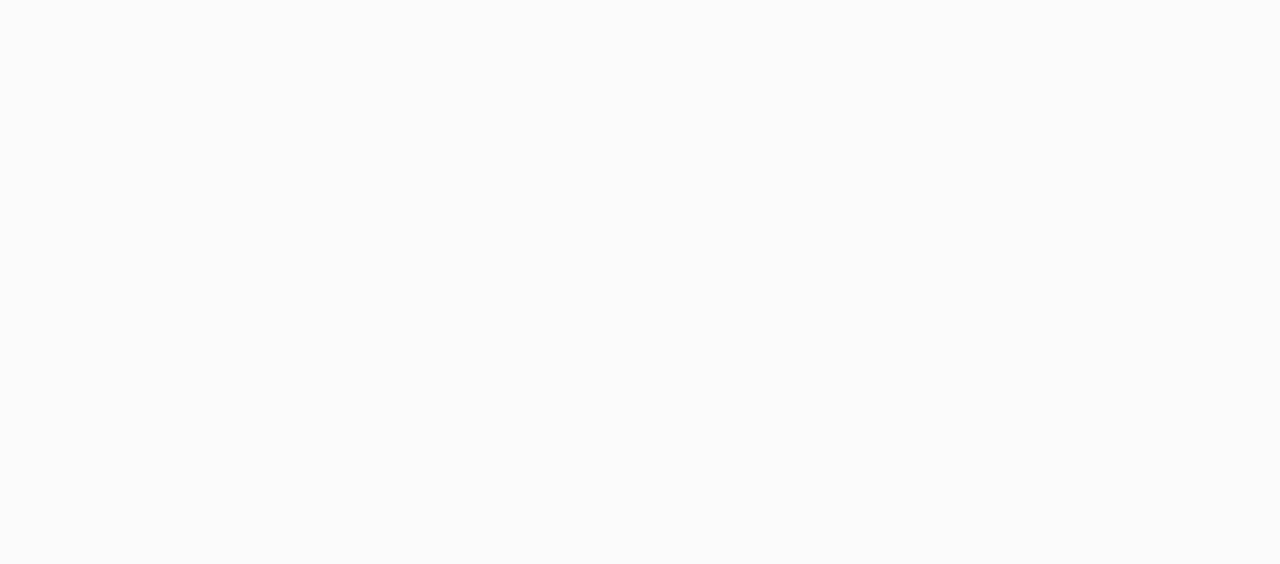
{"buttons": [], "events": []}
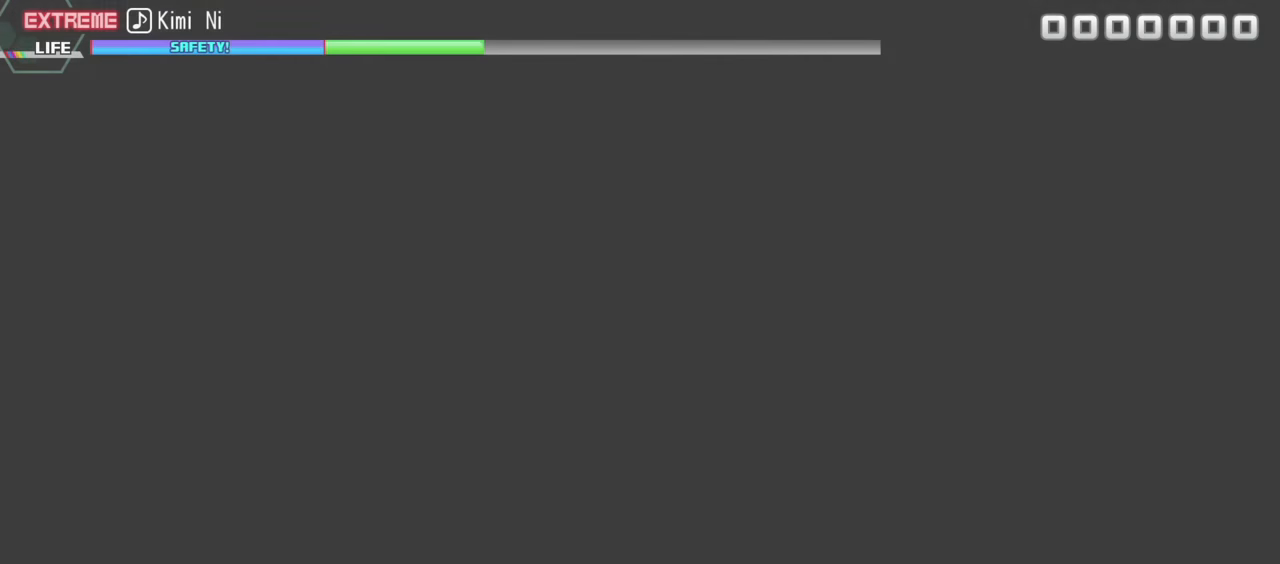
{"buttons": [], "events": []}
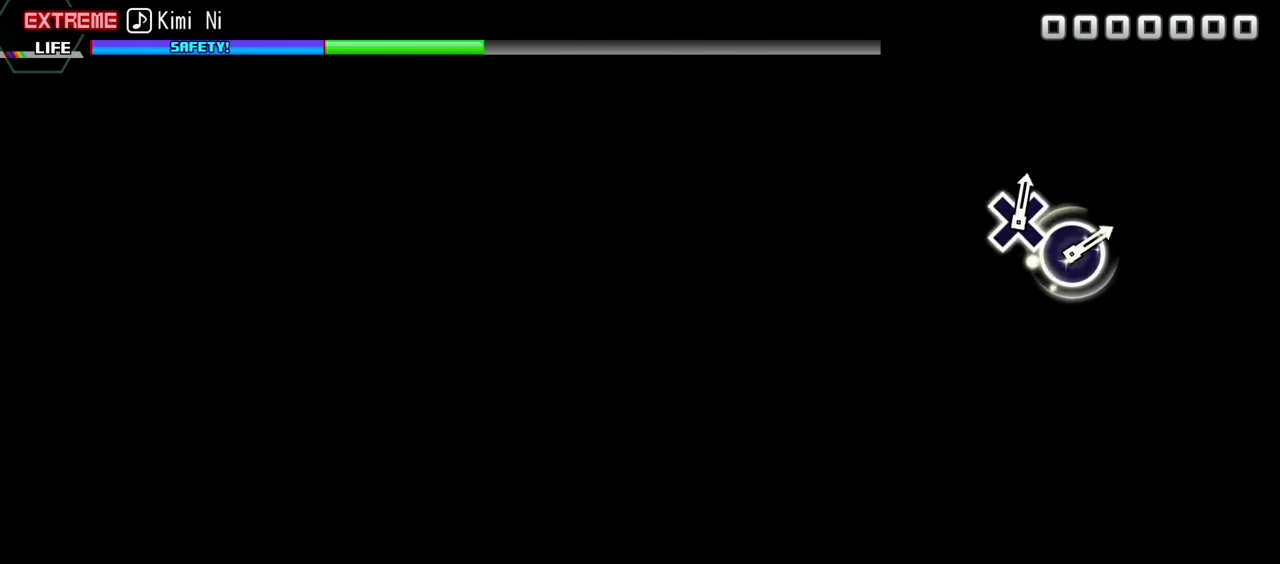
{"buttons": [], "events": []}
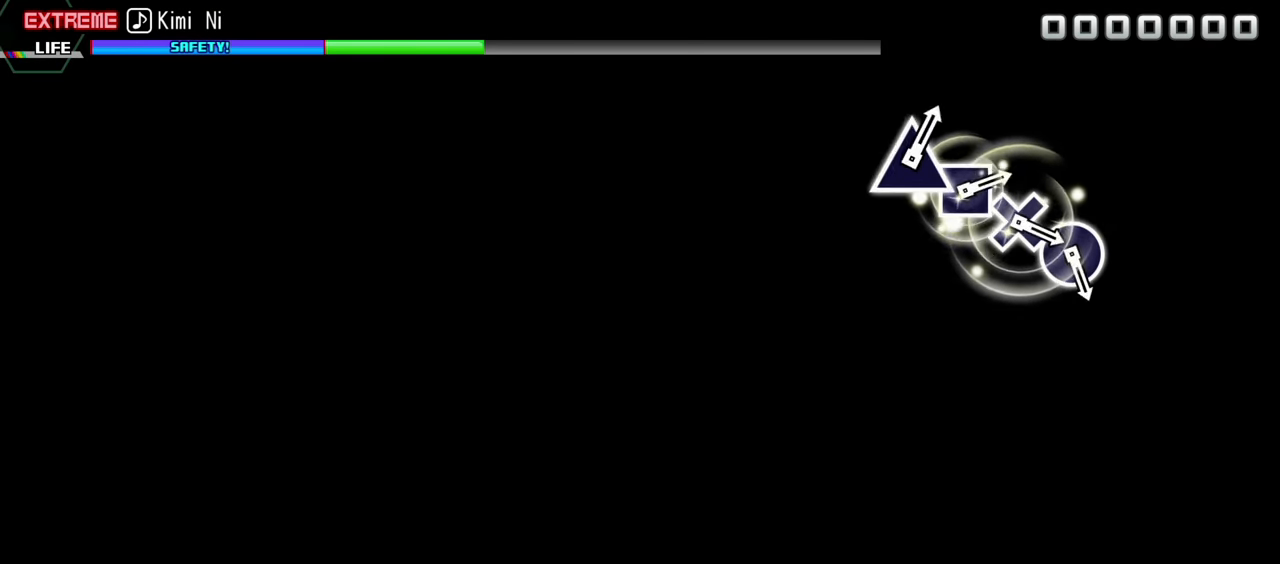
{"buttons": [], "events": []}
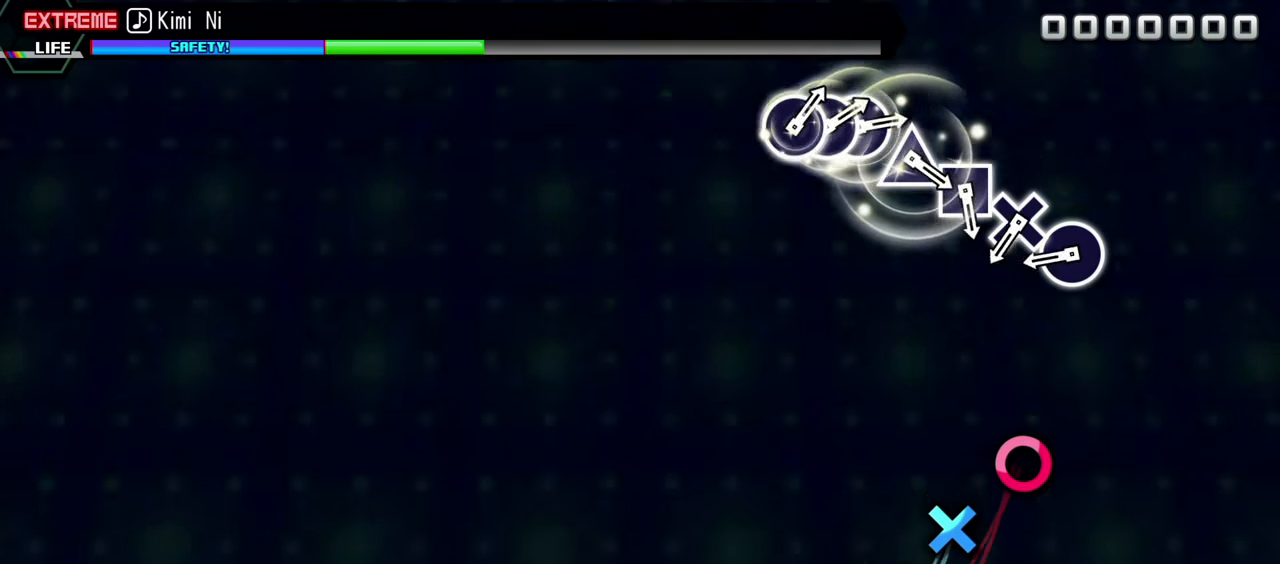
{"buttons": ["CIRCLE"], "events": [[450, "CIRCLE", "down"]]}
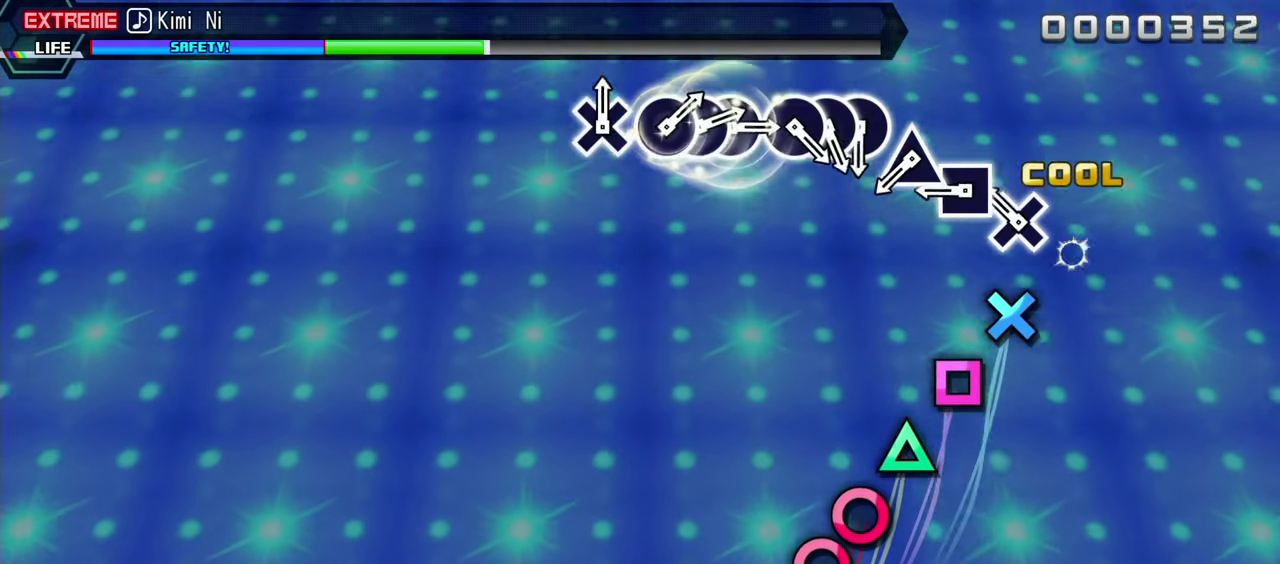
{"buttons": ["SQUARE"], "events": [[67, "CIRCLE", "up"], [167, "CROSS", "down"], [300, "CROSS", "up"], [417, "SQUARE", "down"]]}
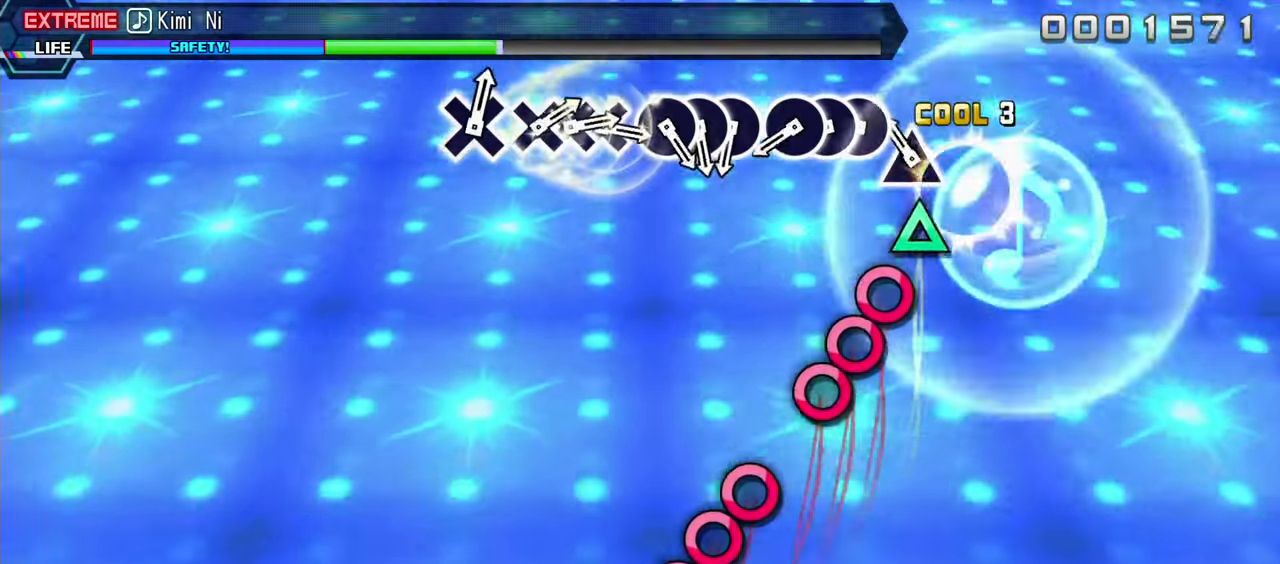
{"buttons": ["DPAD_RIGHT"], "events": [[17, "SQUARE", "up"], [133, "TRIANGLE", "down"], [250, "TRIANGLE", "up"], [367, "CIRCLE", "down"], [483, "DPAD_RIGHT", "down"], [500, "CIRCLE", "up"]]}
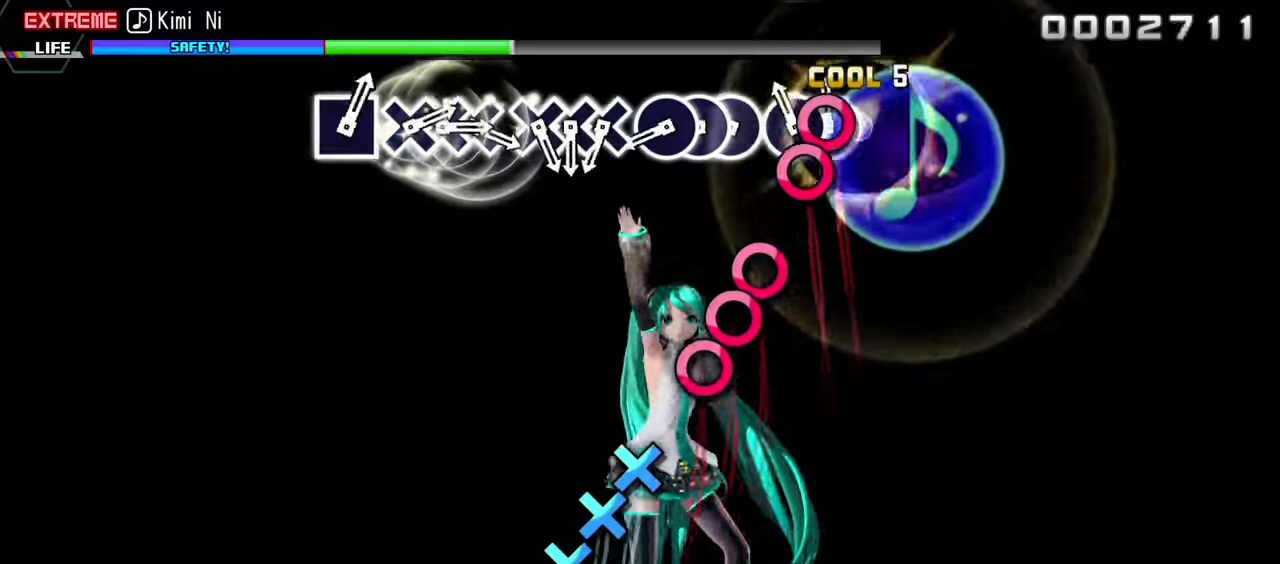
{"buttons": ["DPAD_RIGHT"], "events": [[100, "CIRCLE", "down"], [100, "DPAD_RIGHT", "up"], [200, "CIRCLE", "up"], [300, "CIRCLE", "down"], [400, "DPAD_RIGHT", "down"], [417, "CIRCLE", "up"]]}
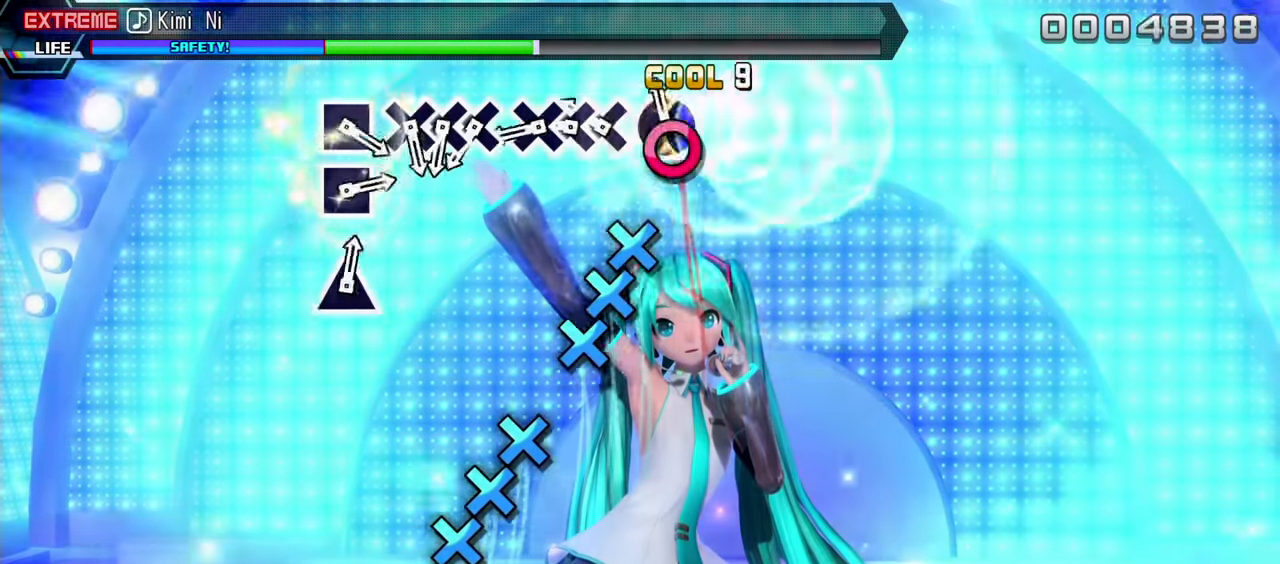
{"buttons": ["CROSS"], "events": [[17, "CIRCLE", "down"], [17, "DPAD_RIGHT", "up"], [150, "CIRCLE", "up"], [250, "CROSS", "down"], [350, "DPAD_DOWN", "down"], [400, "CROSS", "up"], [483, "CROSS", "down"], [483, "DPAD_DOWN", "up"]]}
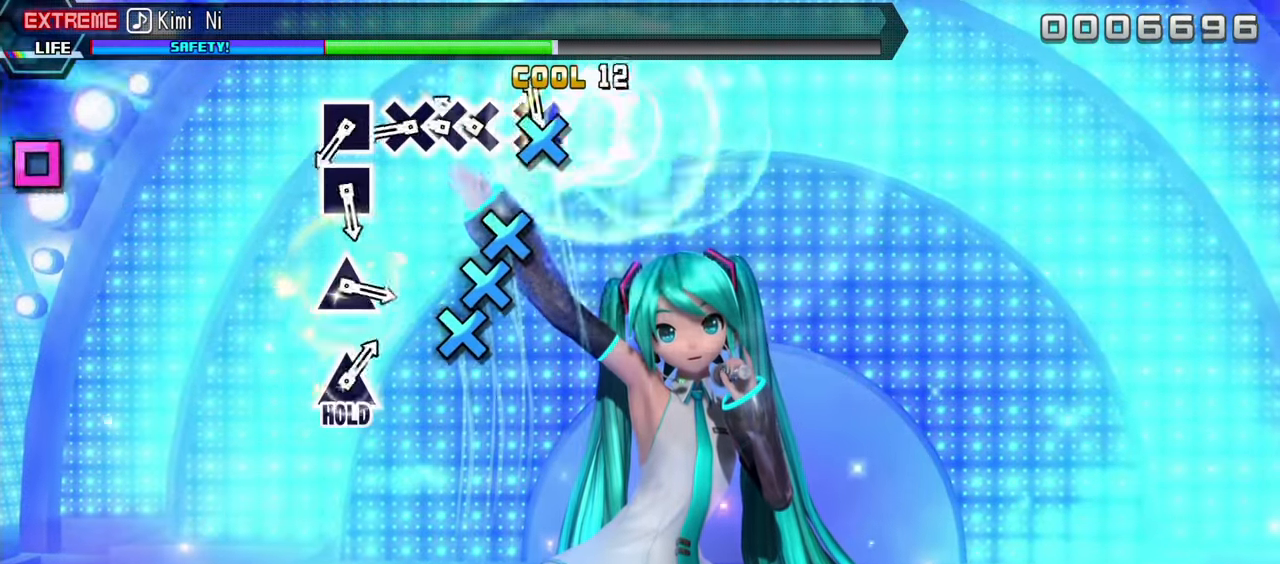
{"buttons": ["CROSS"], "events": [[117, "CROSS", "up"], [233, "CROSS", "down"], [350, "CROSS", "up"], [350, "DPAD_DOWN", "down"], [450, "CROSS", "down"], [450, "DPAD_DOWN", "up"]]}
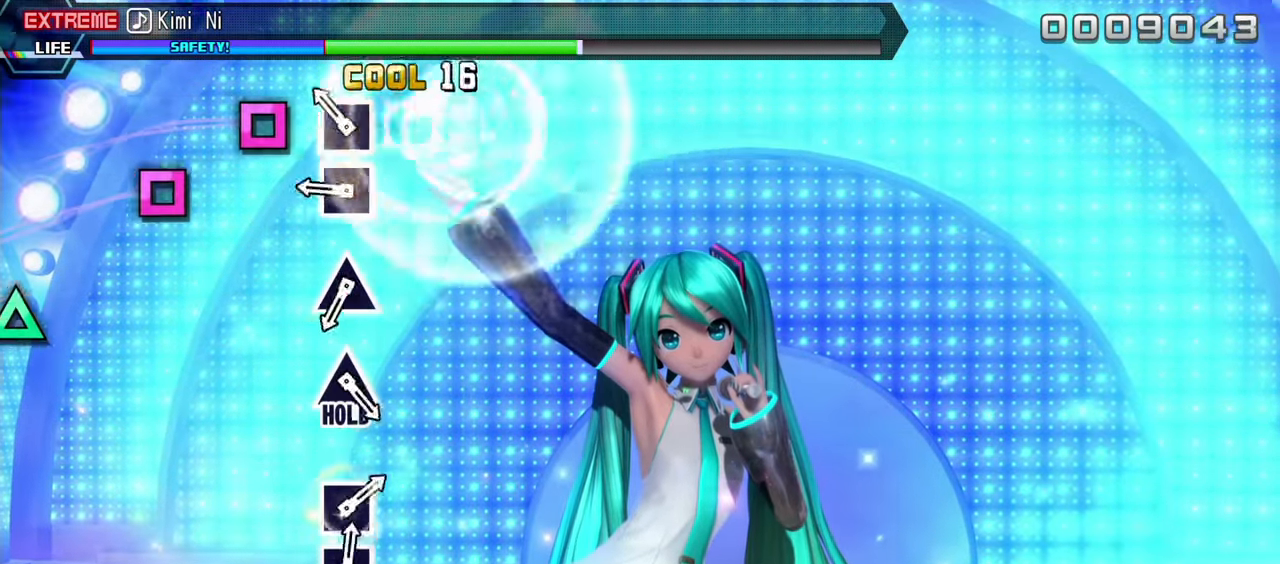
{"buttons": [], "events": [[17, "CROSS", "up"], [150, "SQUARE", "down"], [250, "SQUARE", "up"], [367, "SQUARE", "down"], [467, "SQUARE", "up"]]}
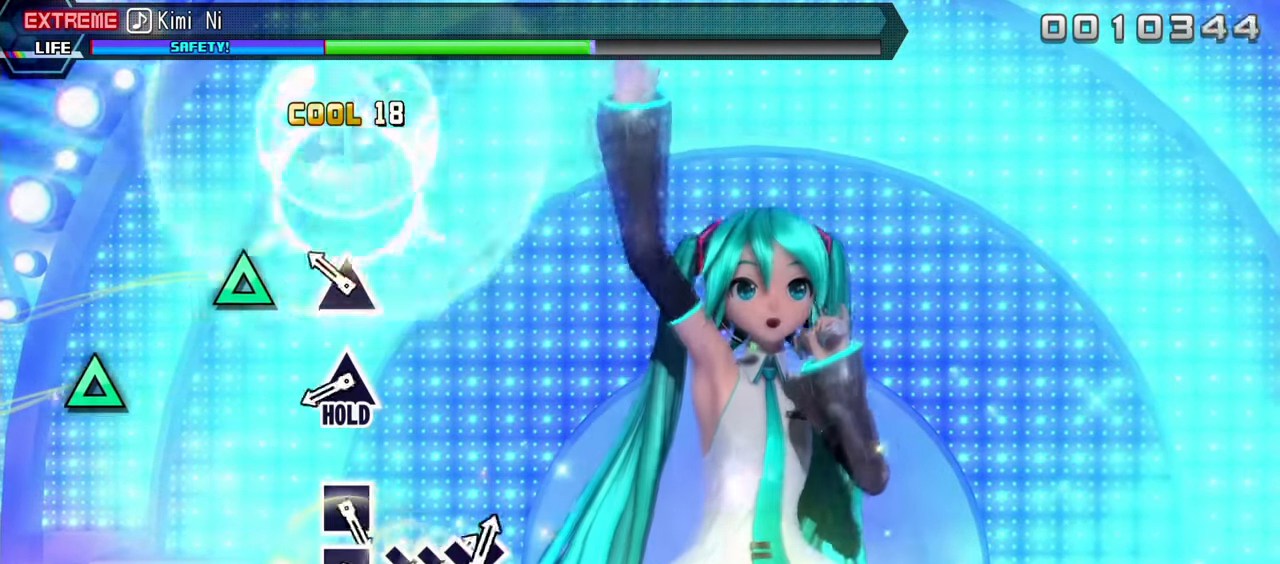
{"buttons": [], "events": [[217, "TRIANGLE", "down"], [349, "TRIANGLE", "up"]]}
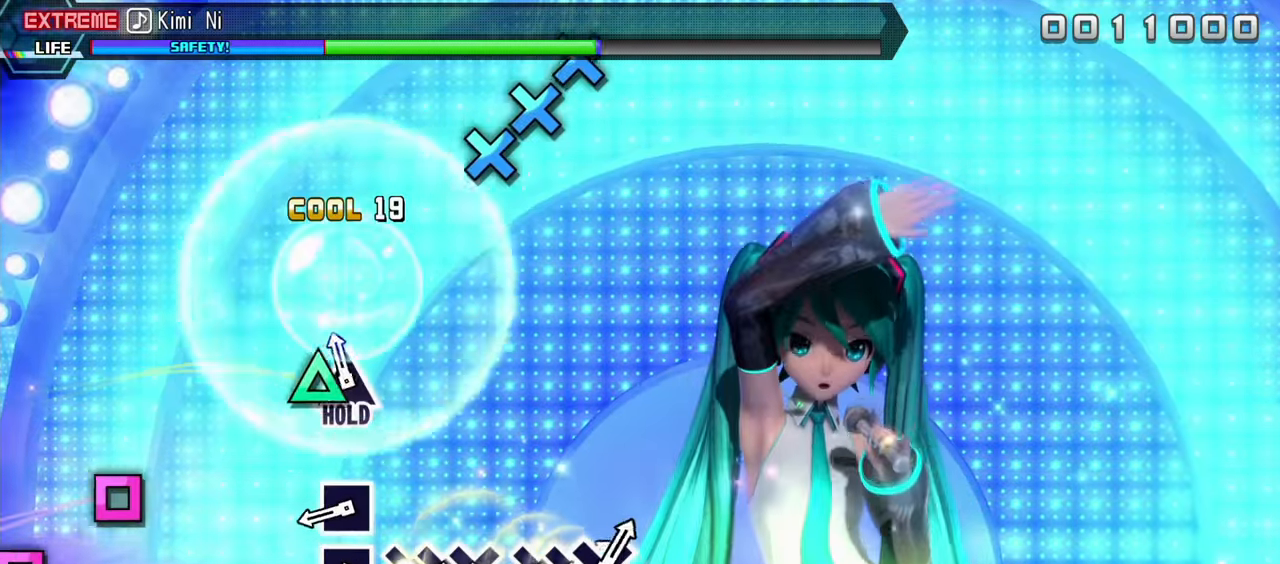
{"buttons": ["SQUARE", "L2"], "events": [[17, "TRIANGLE", "down"], [200, "L2", "down"], [267, "TRIANGLE", "up"], [483, "SQUARE", "down"]]}
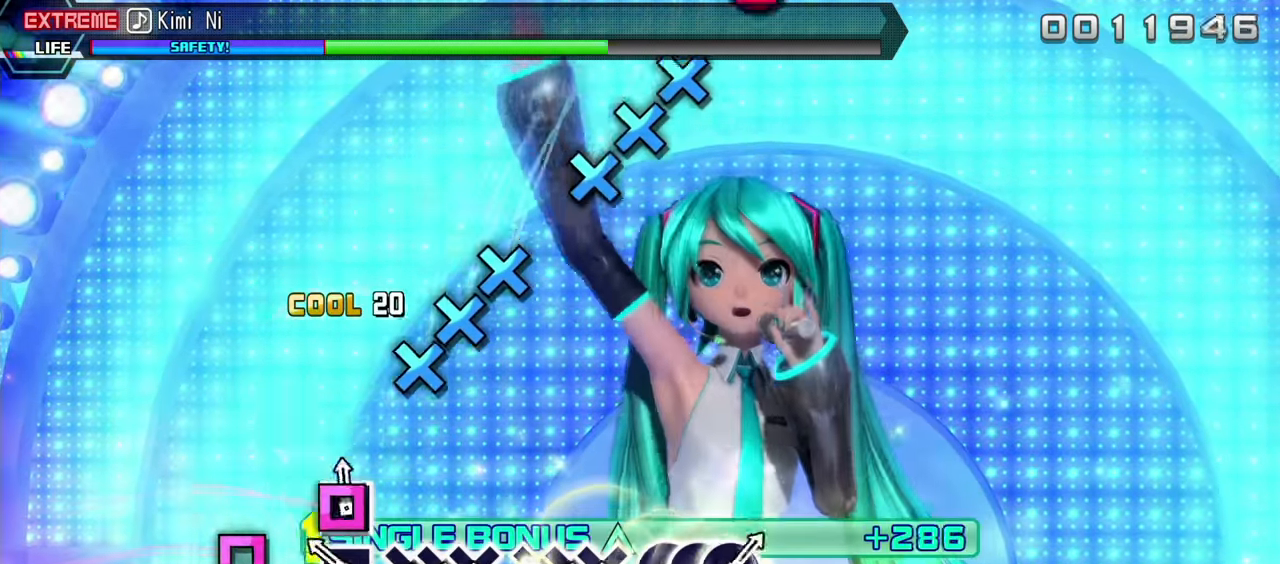
{"buttons": ["CROSS", "L2"], "events": [[133, "SQUARE", "up"], [183, "SQUARE", "down"], [333, "SQUARE", "up"], [417, "CROSS", "down"]]}
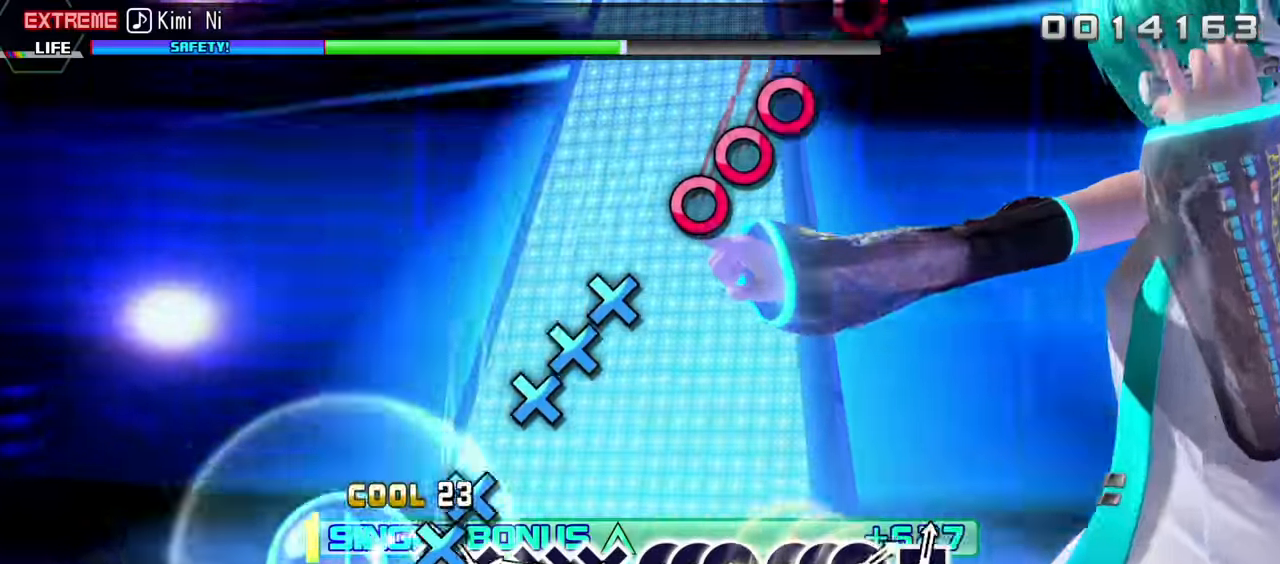
{"buttons": ["L2", "DPAD_DOWN"], "events": [[17, "DPAD_DOWN", "down"], [33, "CROSS", "up"], [133, "CROSS", "down"], [167, "DPAD_DOWN", "up"], [200, "CROSS", "up"], [367, "CROSS", "down"], [467, "CROSS", "up"], [483, "DPAD_DOWN", "down"]]}
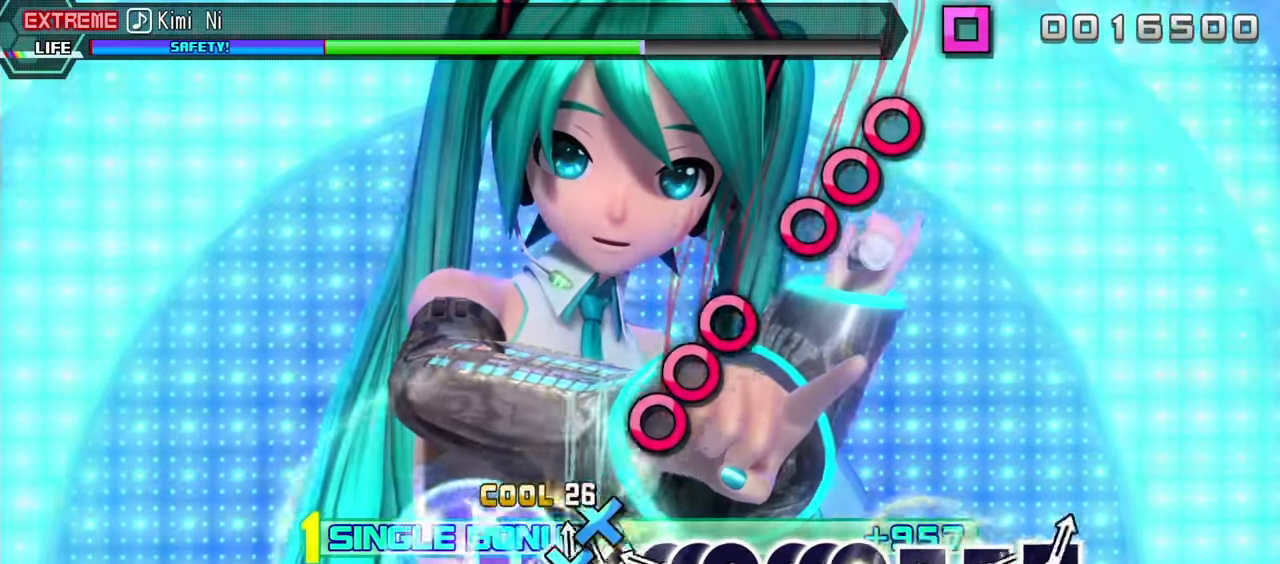
{"buttons": ["L2", "DPAD_RIGHT"], "events": [[83, "CROSS", "down"], [133, "DPAD_DOWN", "up"], [200, "CROSS", "up"], [283, "CIRCLE", "down"], [400, "DPAD_RIGHT", "down"], [433, "CIRCLE", "up"]]}
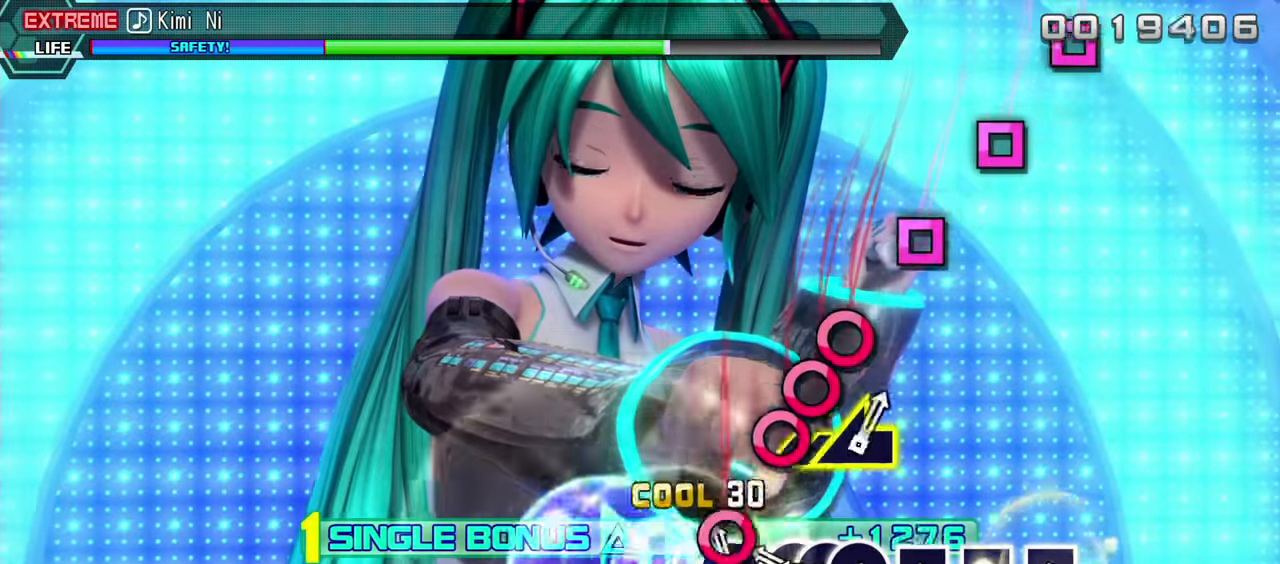
{"buttons": ["CIRCLE", "L2"], "events": [[17, "CIRCLE", "down"], [33, "DPAD_RIGHT", "up"], [133, "CIRCLE", "up"], [267, "CIRCLE", "down"], [367, "CIRCLE", "up"], [367, "DPAD_RIGHT", "down"], [500, "CIRCLE", "down"], [500, "DPAD_RIGHT", "up"]]}
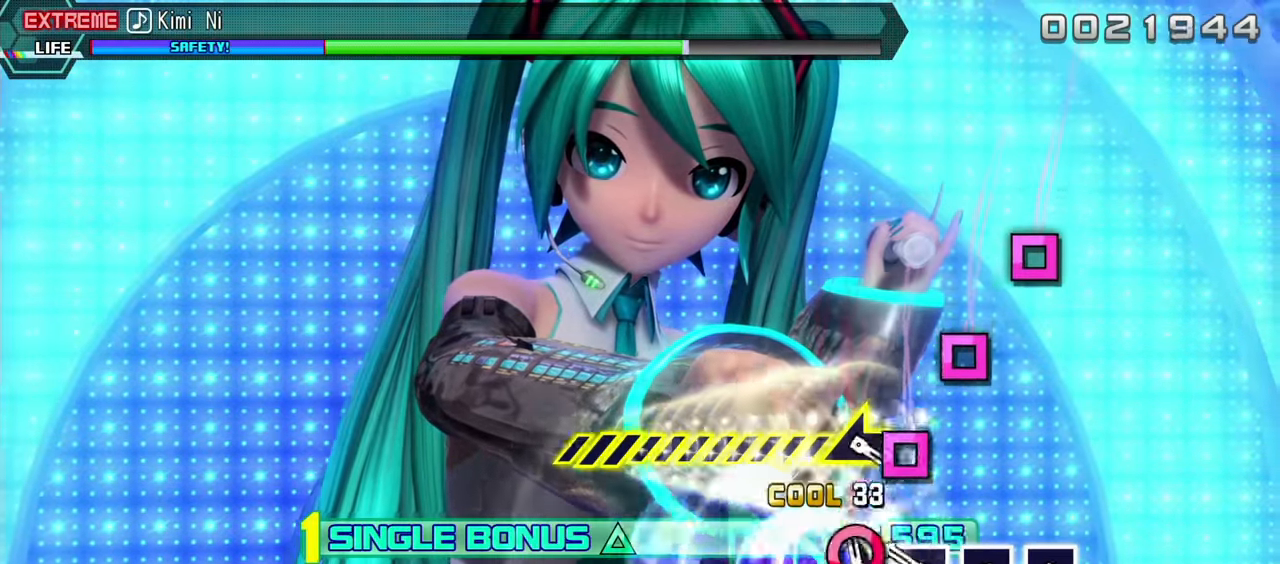
{"buttons": ["SQUARE", "L2"], "events": [[100, "CIRCLE", "up"], [233, "SQUARE", "down"], [317, "SQUARE", "up"], [450, "SQUARE", "down"]]}
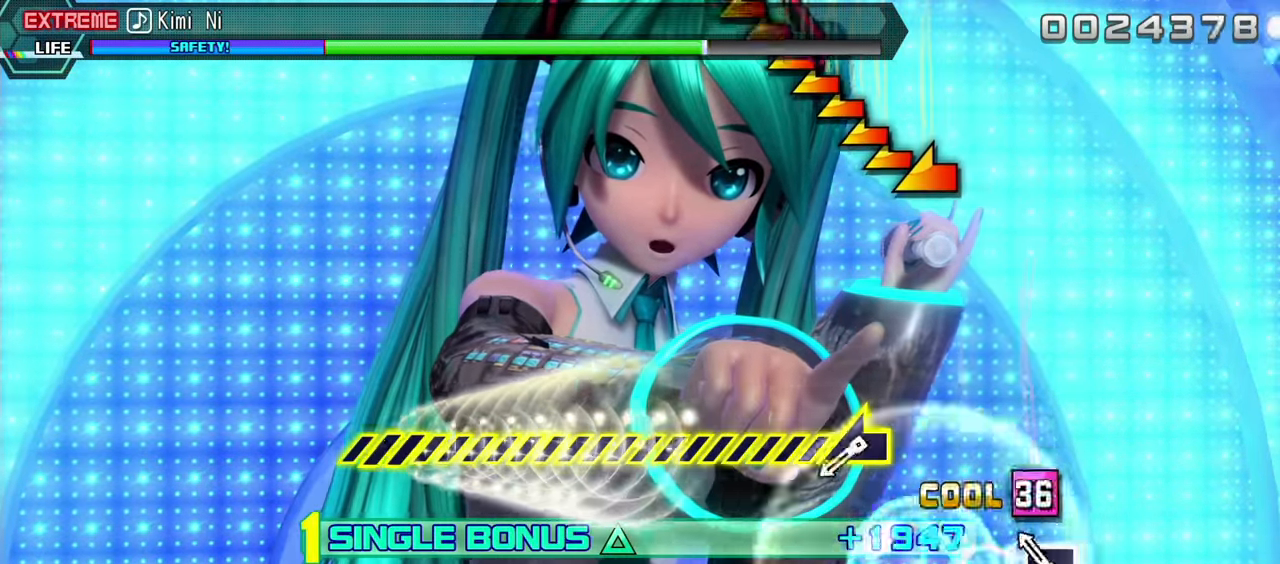
{"buttons": ["SQUARE", "L2"], "events": [[67, "SQUARE", "up"], [150, "SQUARE", "down"]]}
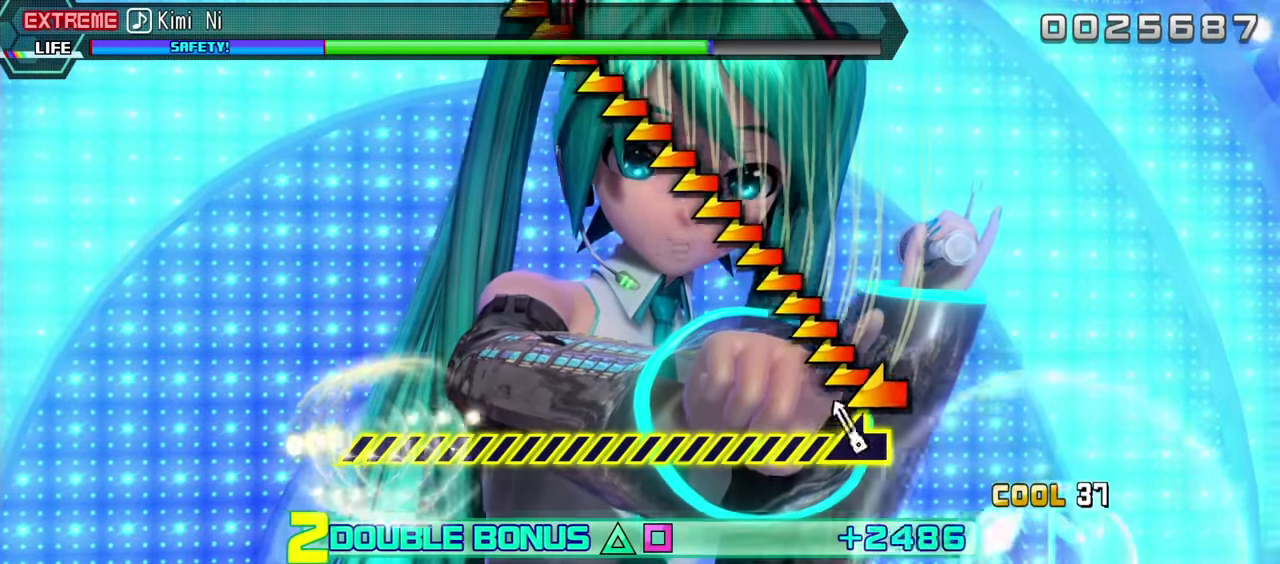
{"buttons": ["SQUARE", "L2"], "events": []}
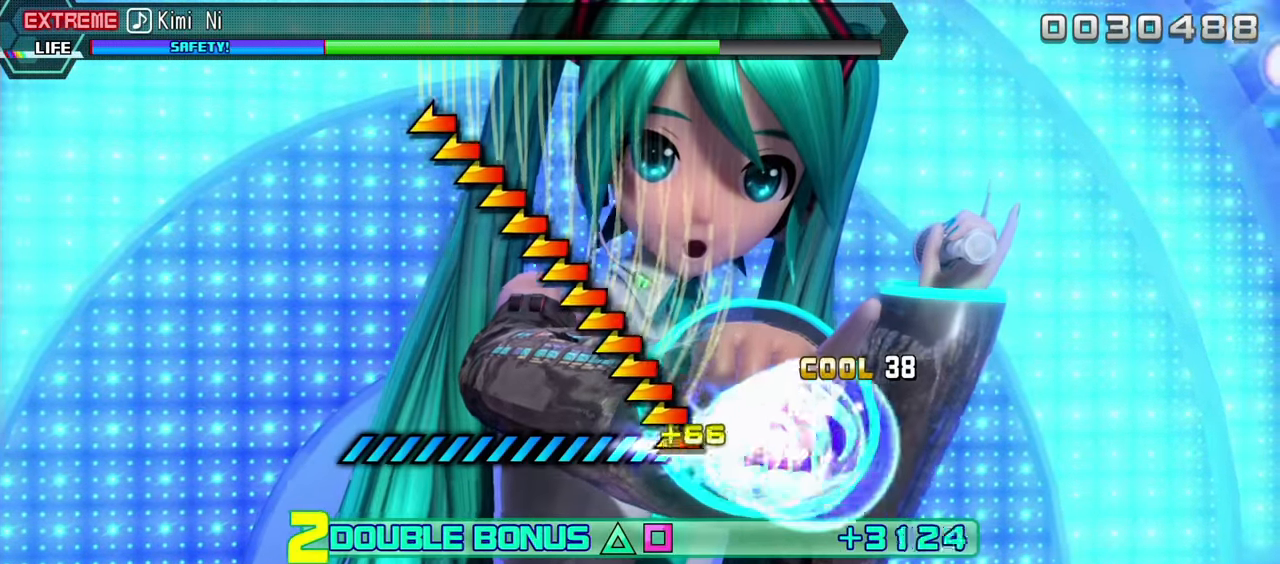
{"buttons": ["SQUARE", "L2"], "events": []}
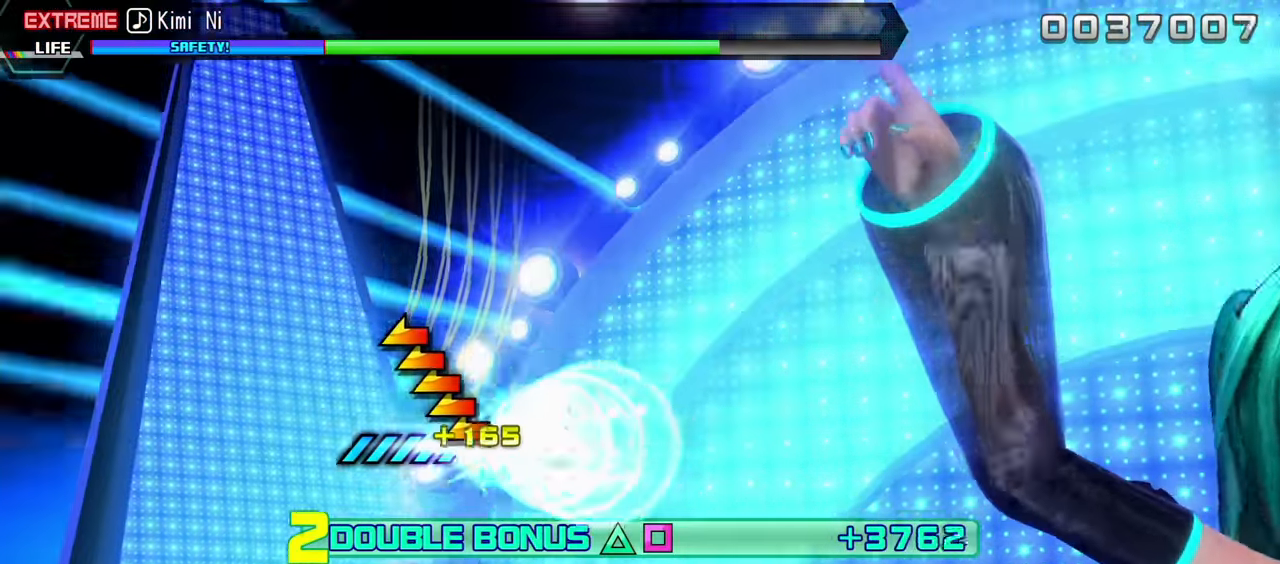
{"buttons": ["SQUARE", "L2"], "events": []}
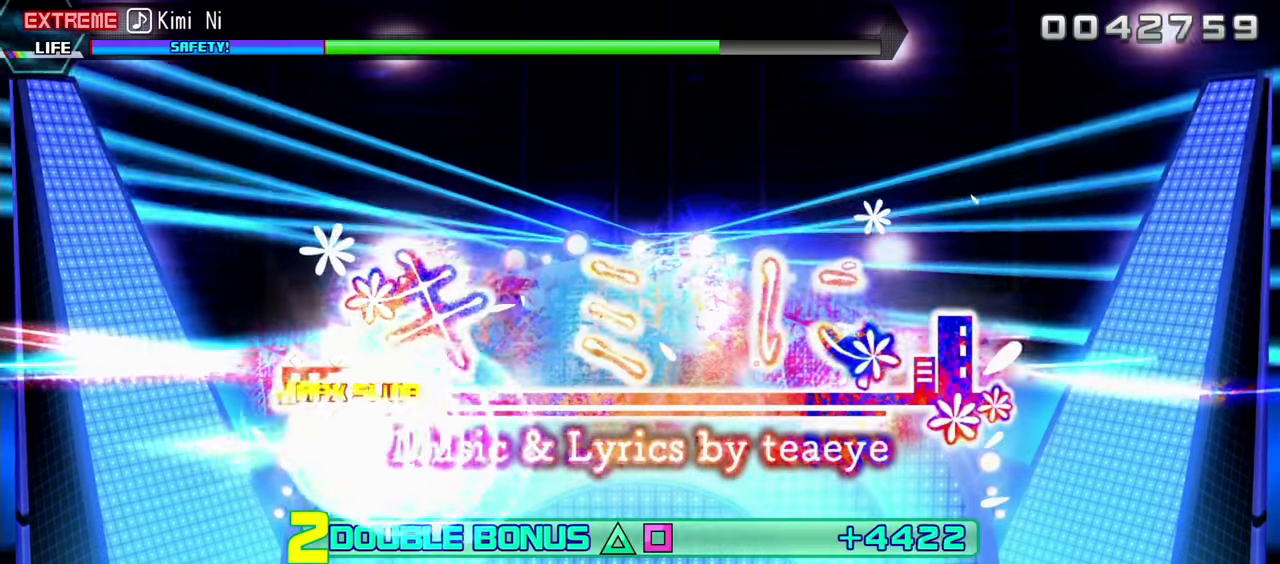
{"buttons": ["R2"], "events": [[200, "R2", "down"], [316, "SQUARE", "up"], [450, "L2", "up"]]}